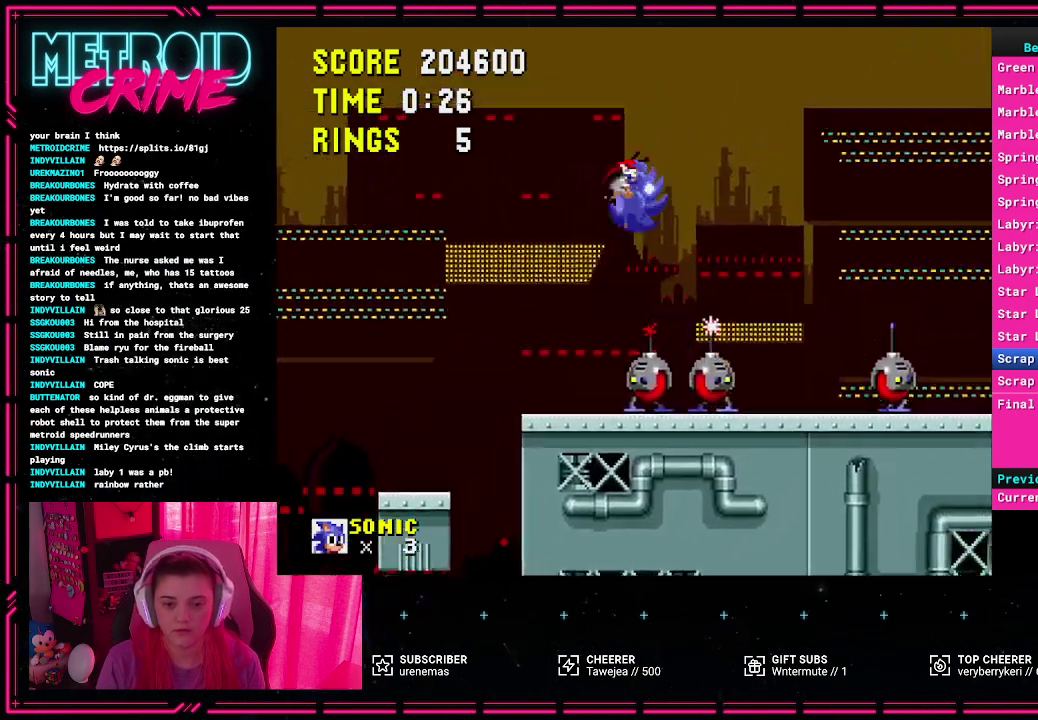
Gameplay with a controller (Xbox layout); each line is a JSON object with the inputs held at the frame after it. "events" lists button and stick changes between this image and that frame as [ms after this image, input, new state], when the widget could be followed in between. Not read: L1 L2 L3 R1 R2 R3.
{"buttons": ["A", "DPAD_RIGHT"], "events": []}
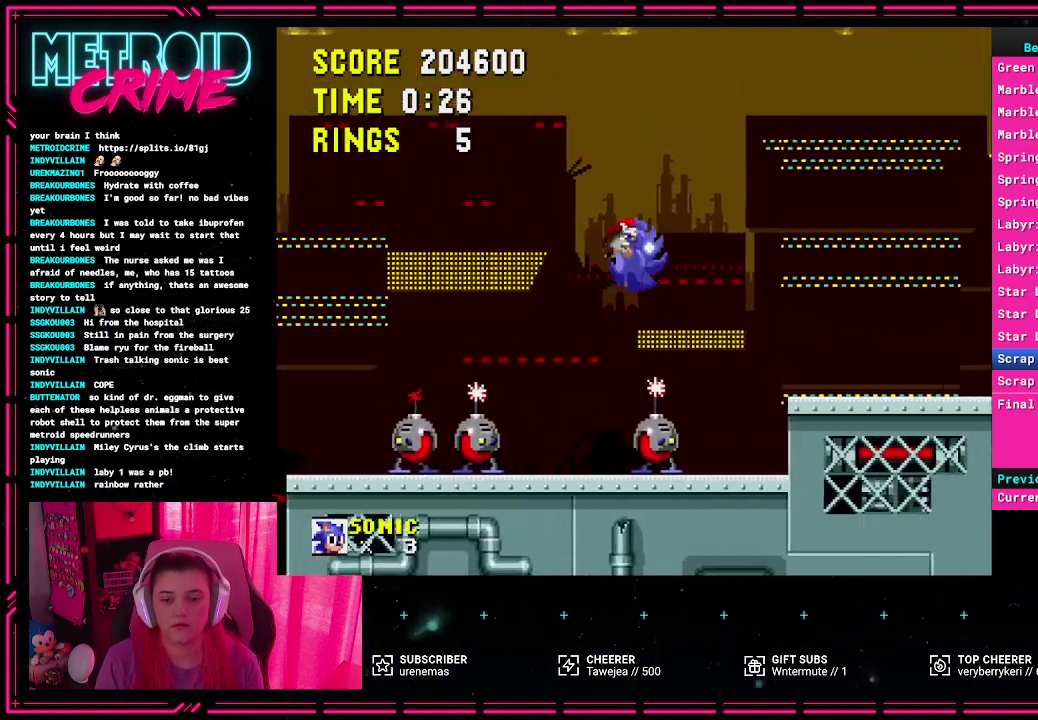
{"buttons": [], "events": [[117, "A", "up"], [350, "A", "down"], [433, "DPAD_RIGHT", "up"], [450, "A", "up"]]}
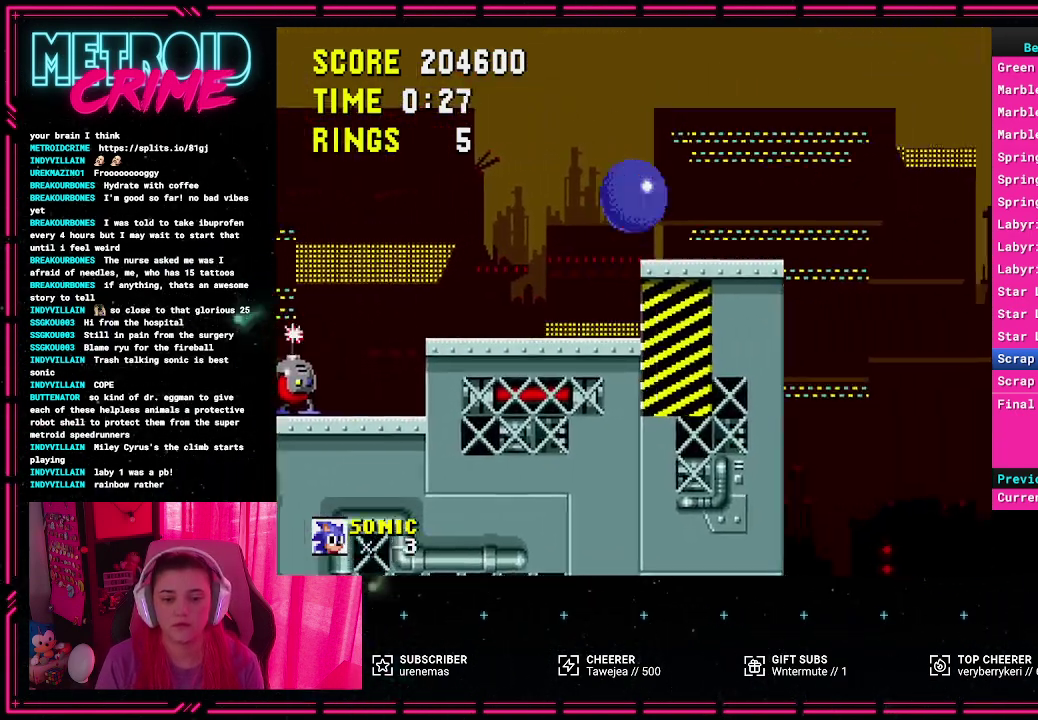
{"buttons": ["DPAD_LEFT"], "events": [[217, "DPAD_LEFT", "down"]]}
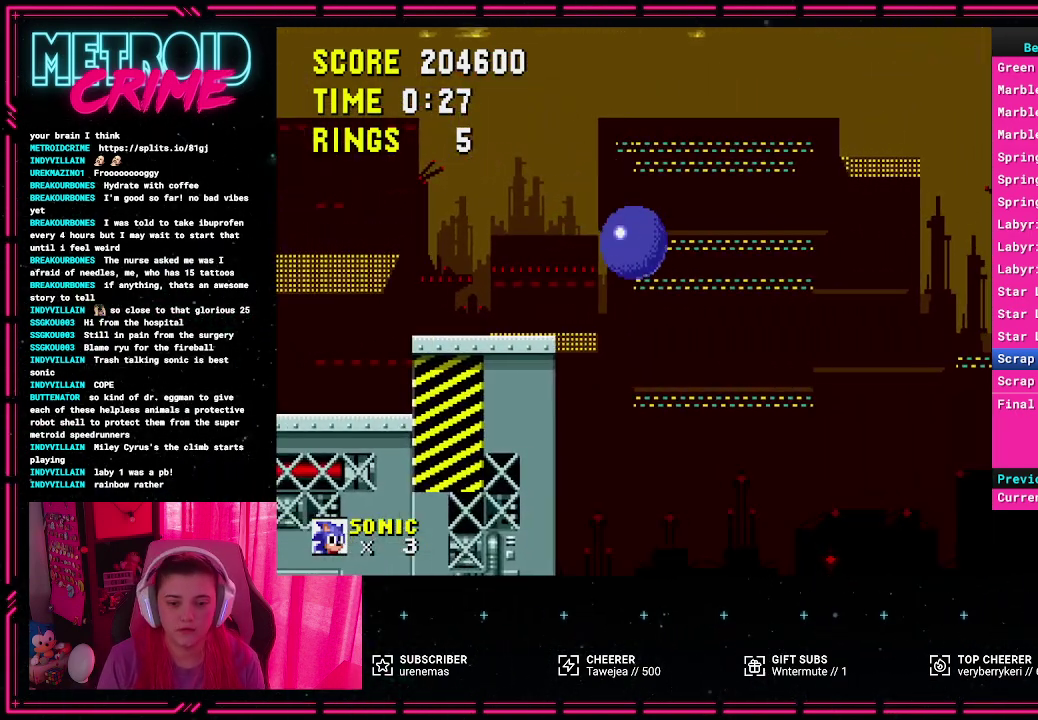
{"buttons": ["A", "DPAD_LEFT"], "events": [[33, "A", "down"]]}
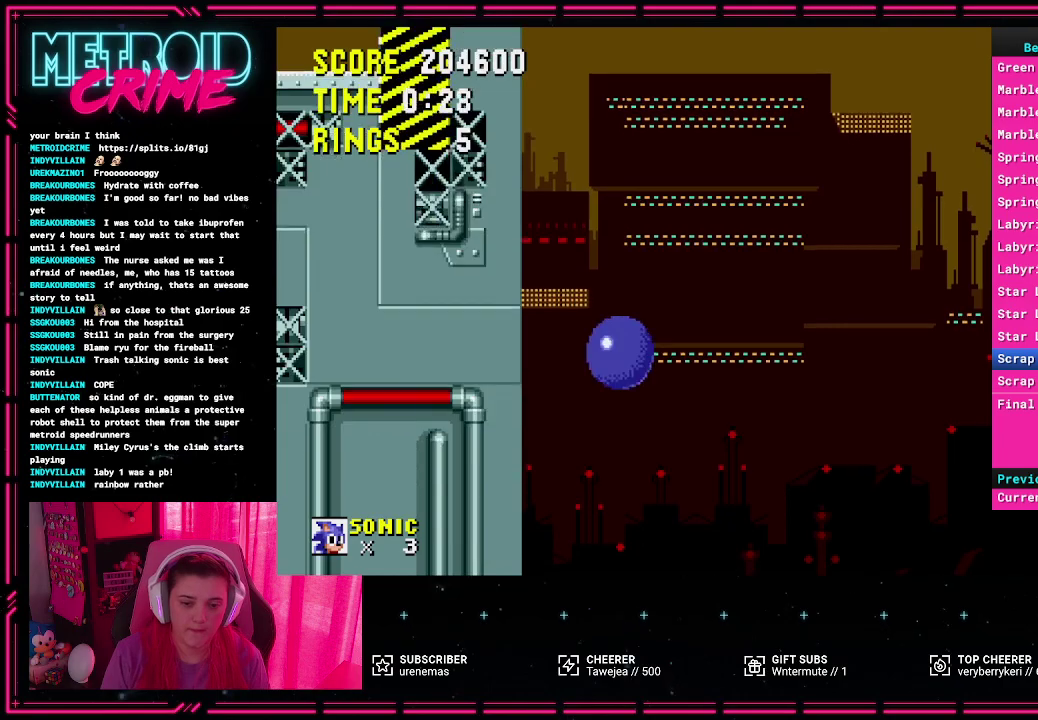
{"buttons": ["A", "DPAD_RIGHT"], "events": [[117, "DPAD_LEFT", "up"], [367, "DPAD_RIGHT", "down"]]}
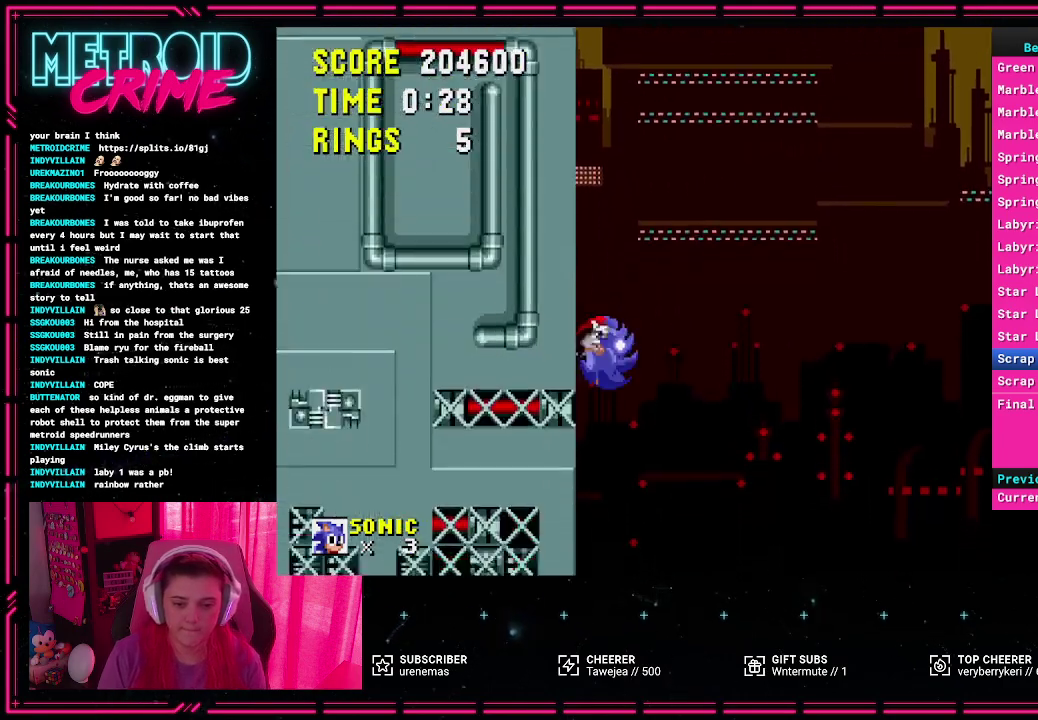
{"buttons": ["A", "DPAD_RIGHT"], "events": []}
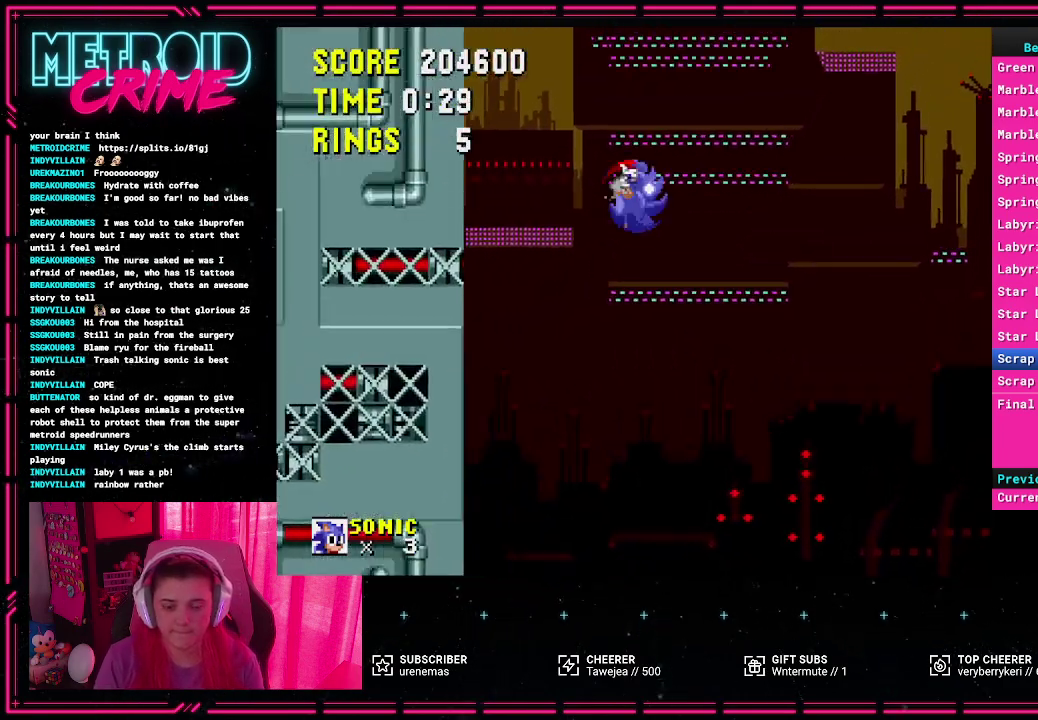
{"buttons": ["A", "DPAD_RIGHT"], "events": []}
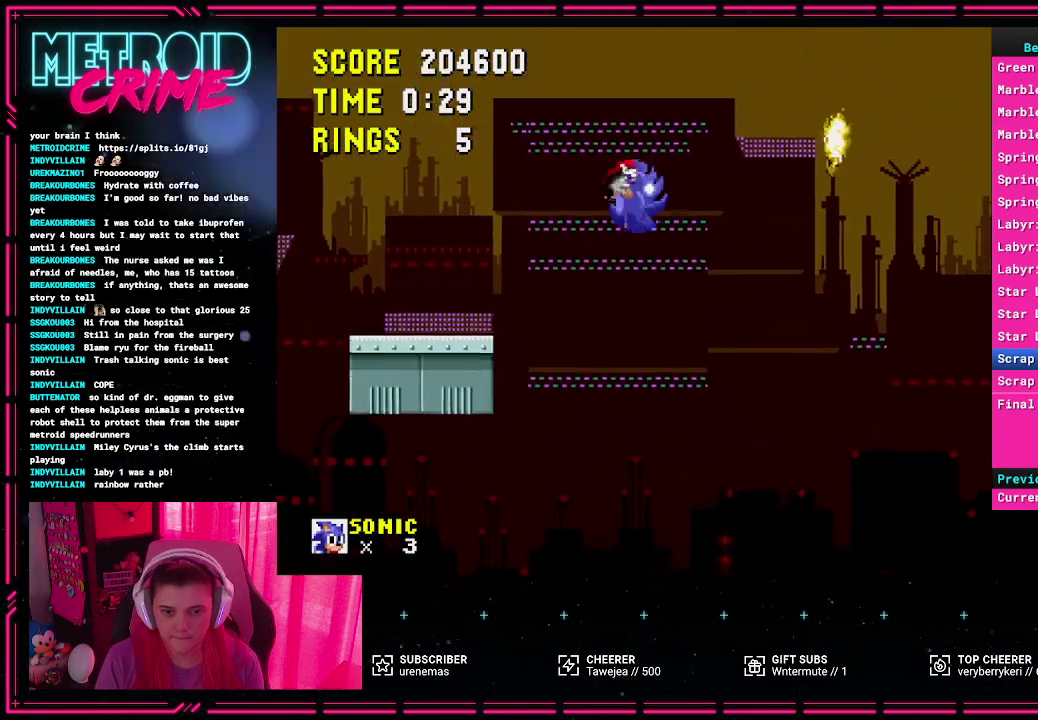
{"buttons": ["A", "DPAD_RIGHT"], "events": []}
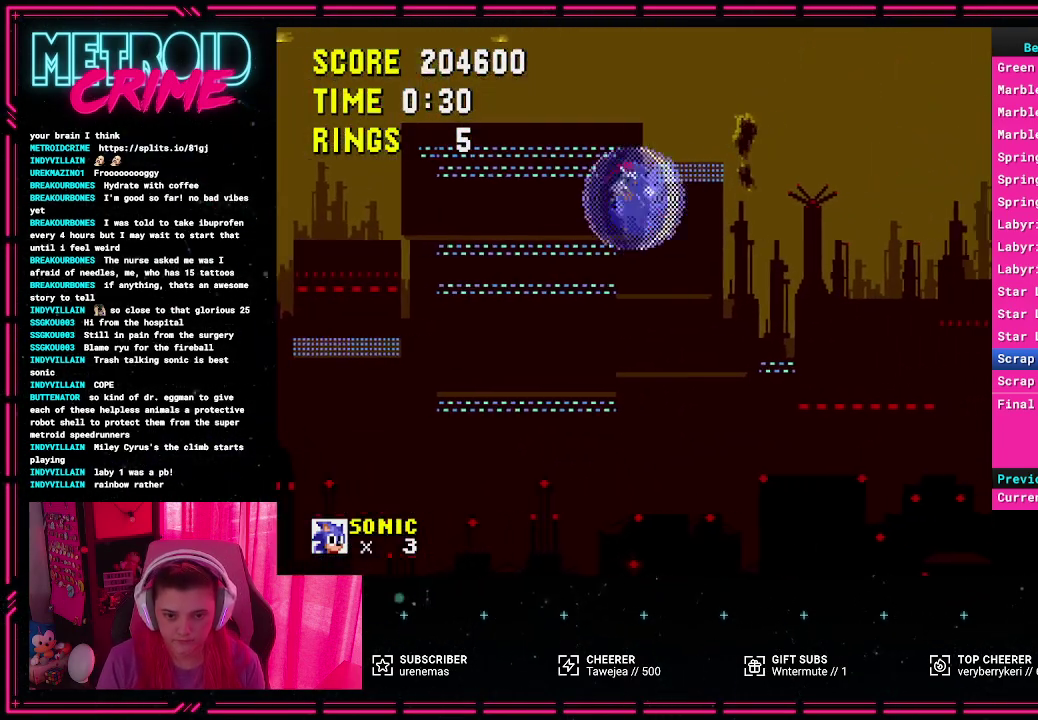
{"buttons": ["A", "DPAD_RIGHT"], "events": []}
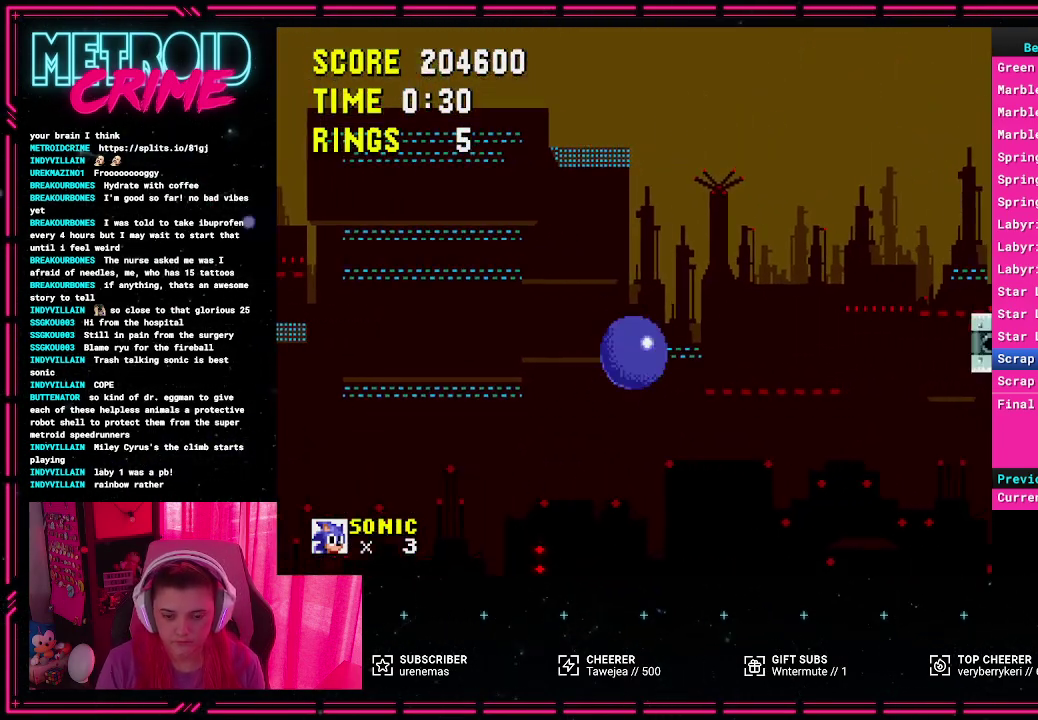
{"buttons": ["A", "DPAD_RIGHT"], "events": []}
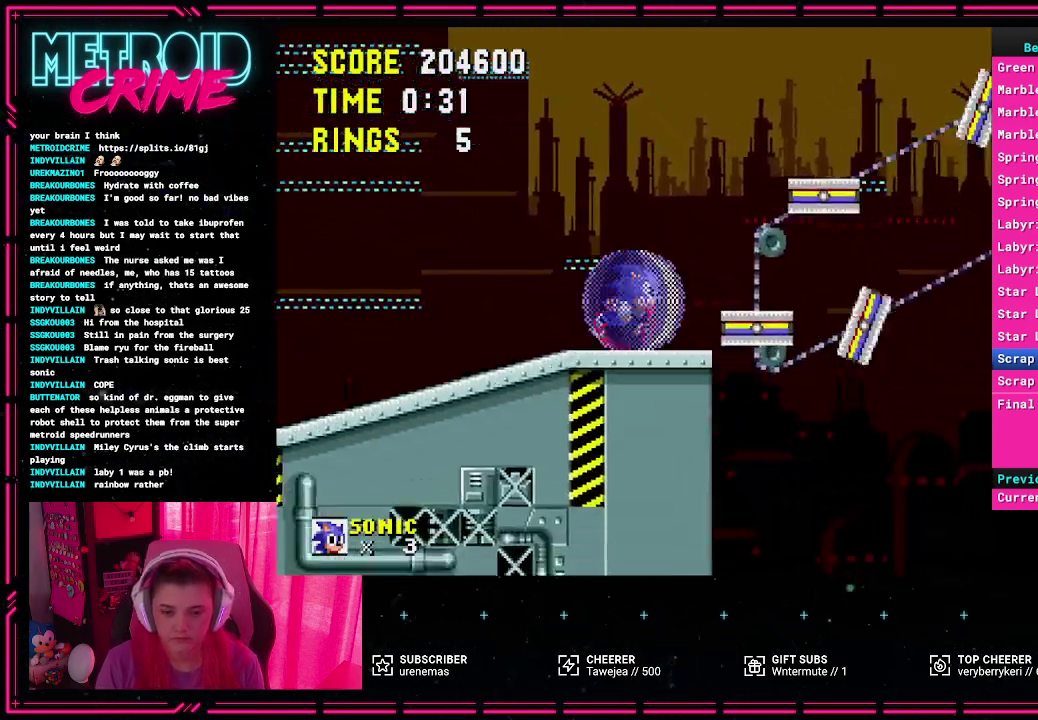
{"buttons": [], "events": [[150, "DPAD_RIGHT", "up"], [167, "A", "up"]]}
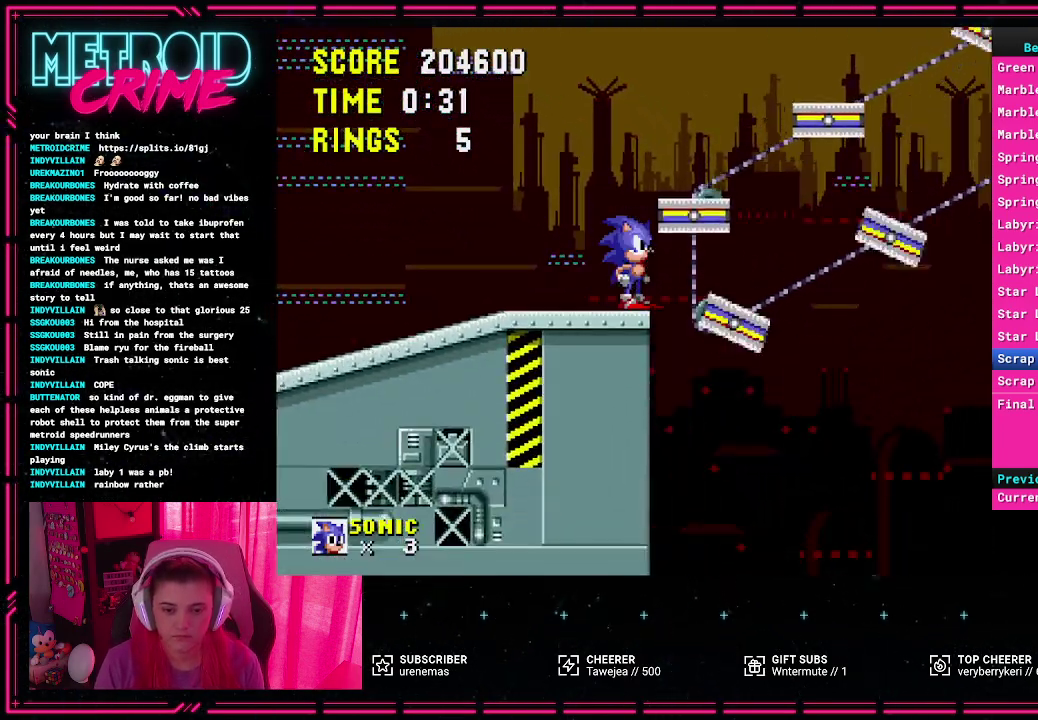
{"buttons": ["A", "DPAD_RIGHT"], "events": [[433, "A", "down"], [500, "DPAD_RIGHT", "down"]]}
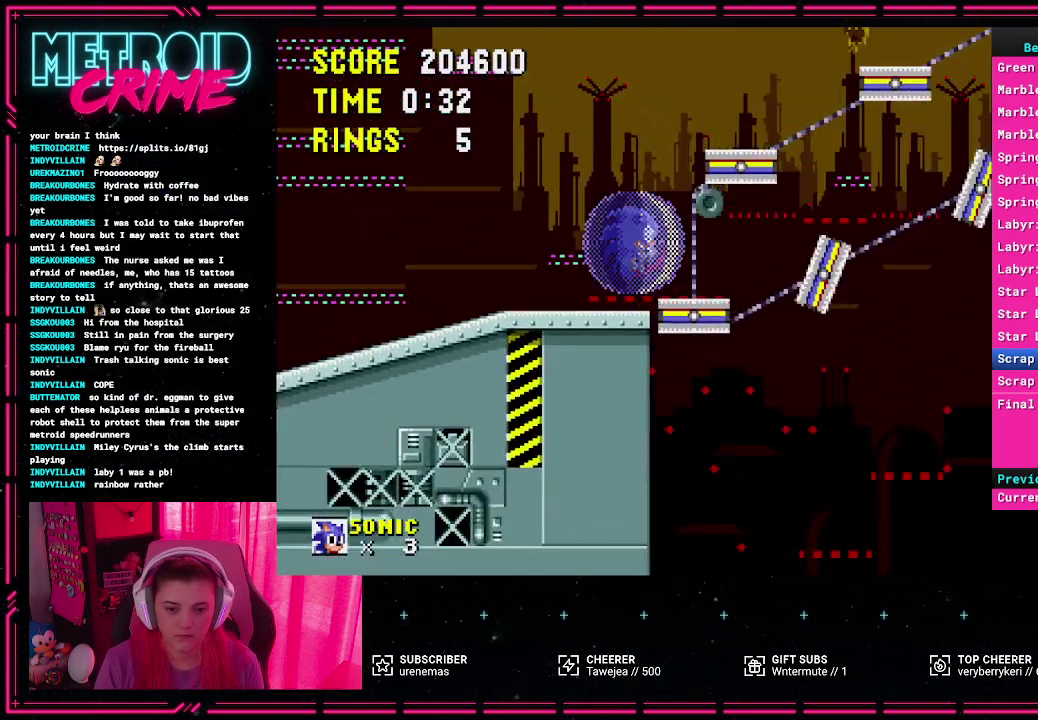
{"buttons": [], "events": [[67, "A", "up"], [183, "DPAD_RIGHT", "up"]]}
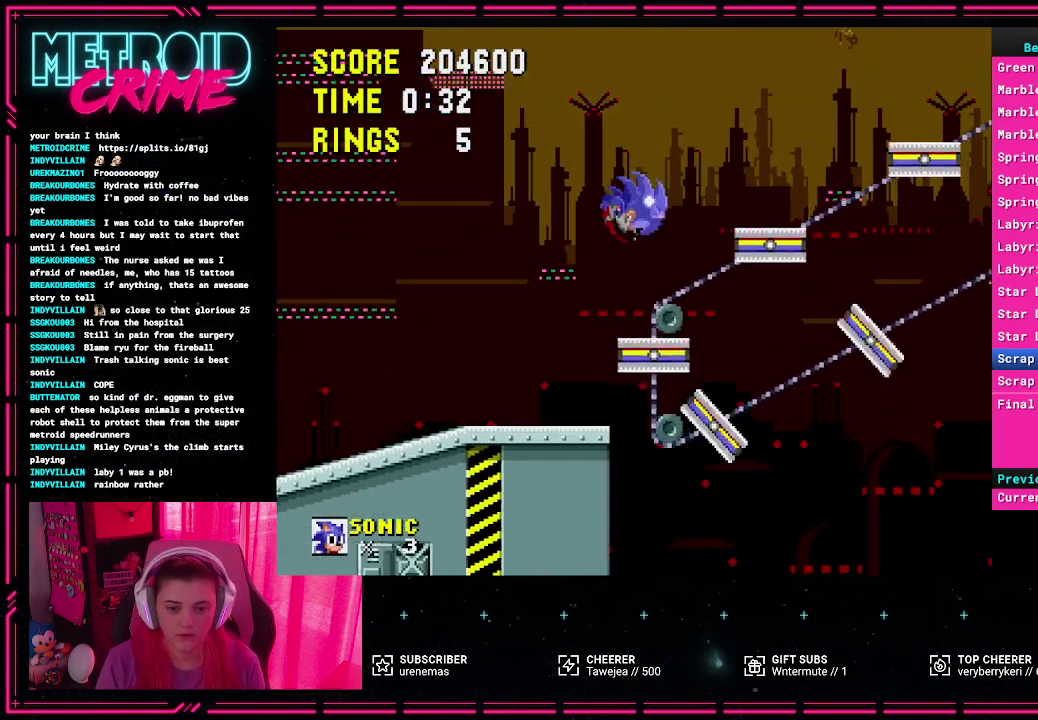
{"buttons": ["A", "DPAD_RIGHT"], "events": [[100, "DPAD_RIGHT", "down"], [233, "A", "down"]]}
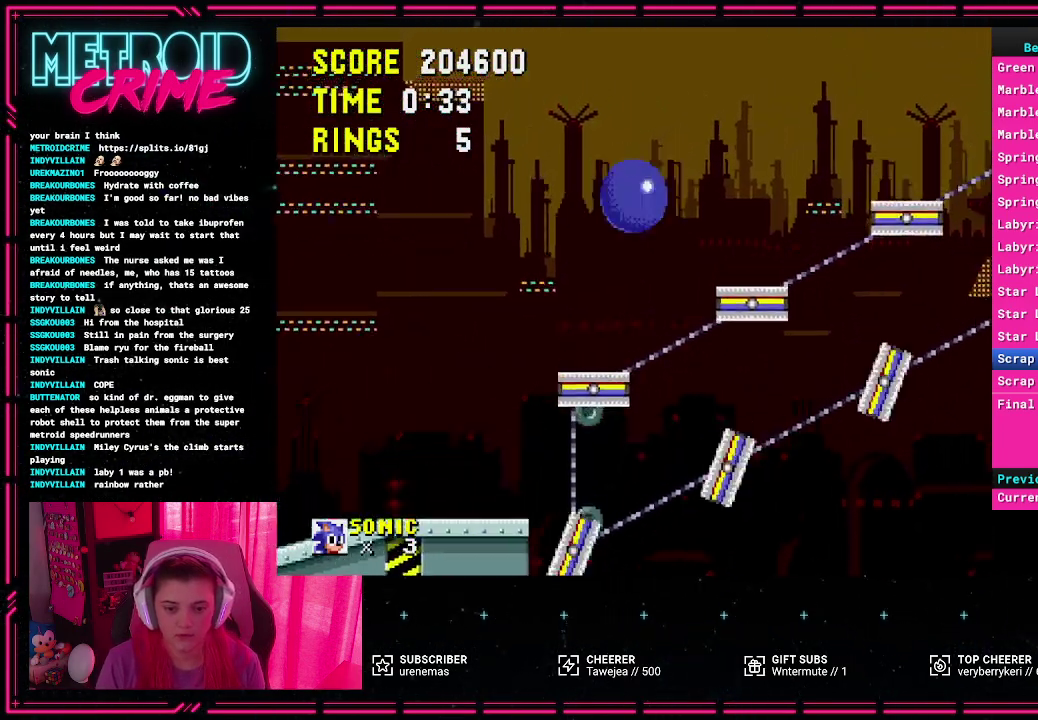
{"buttons": [], "events": [[83, "A", "up"], [233, "DPAD_RIGHT", "up"]]}
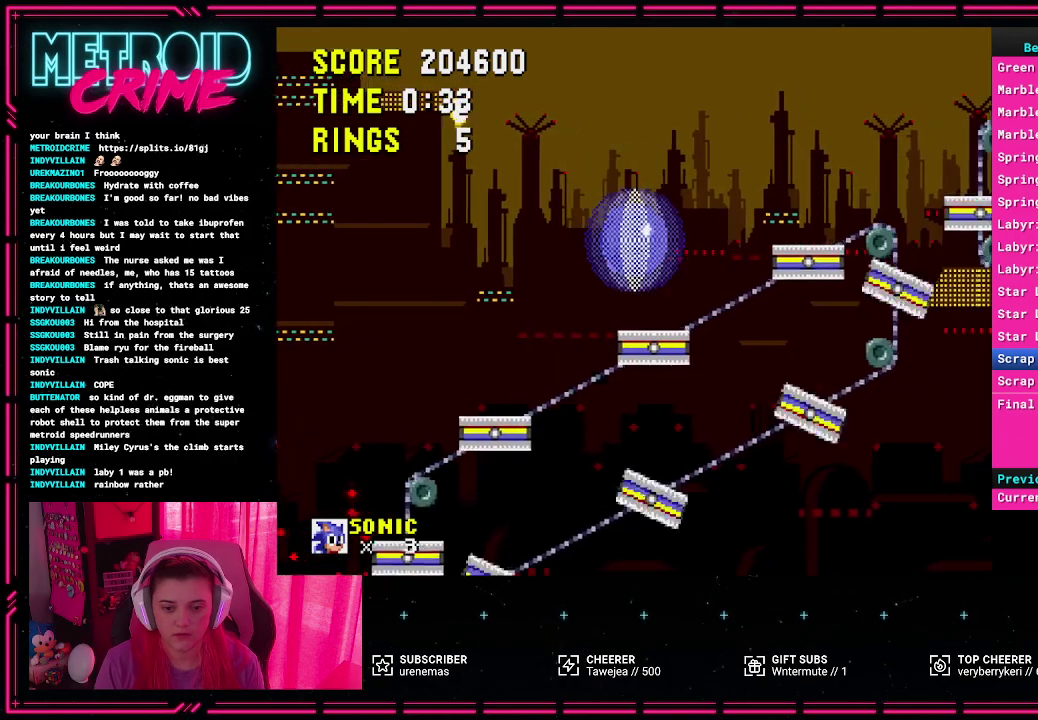
{"buttons": [], "events": [[33, "DPAD_LEFT", "down"], [150, "DPAD_LEFT", "up"]]}
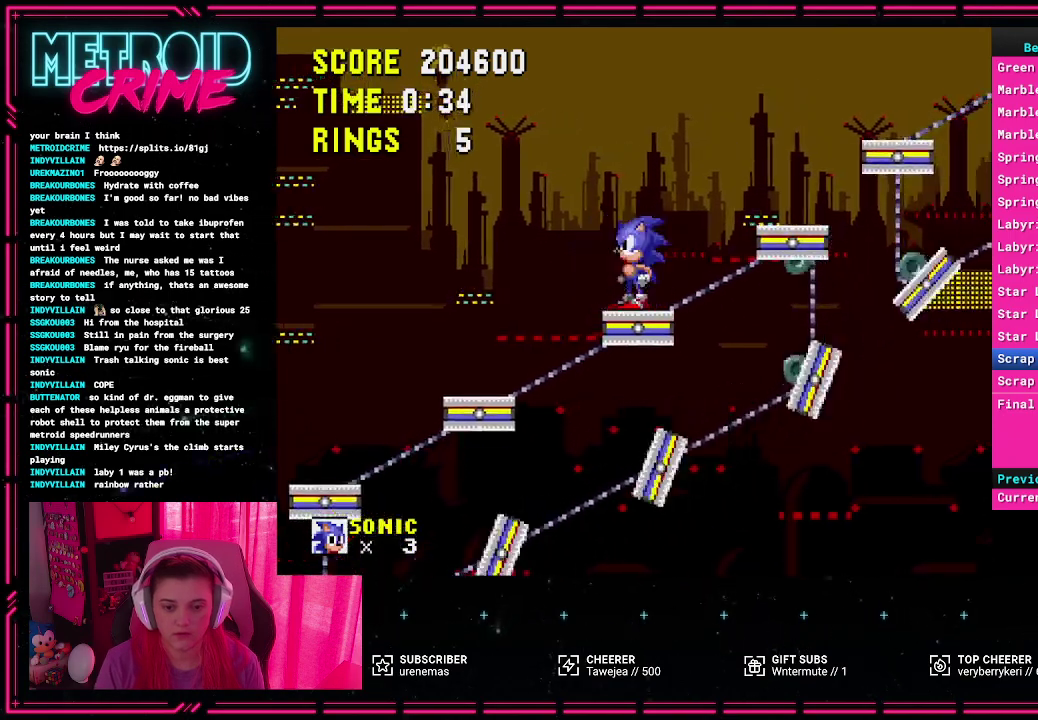
{"buttons": ["DPAD_RIGHT"], "events": [[417, "DPAD_RIGHT", "down"]]}
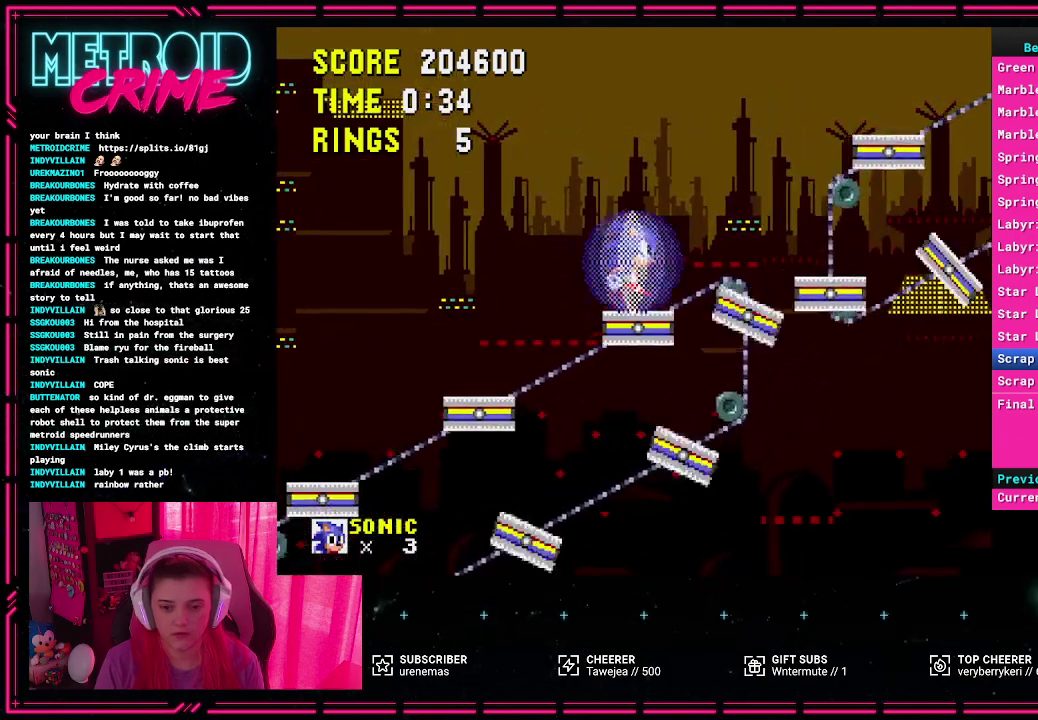
{"buttons": ["A", "DPAD_RIGHT"], "events": [[33, "A", "down"]]}
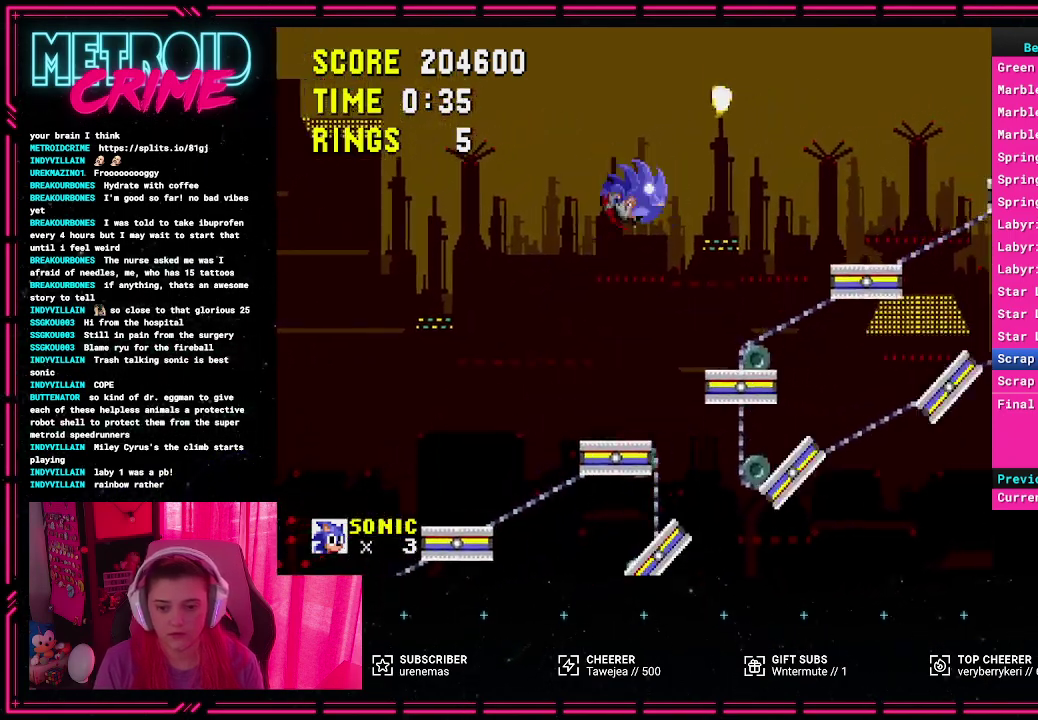
{"buttons": ["A", "DPAD_RIGHT"], "events": [[50, "A", "up"], [83, "DPAD_RIGHT", "up"], [400, "A", "down"], [433, "DPAD_RIGHT", "down"]]}
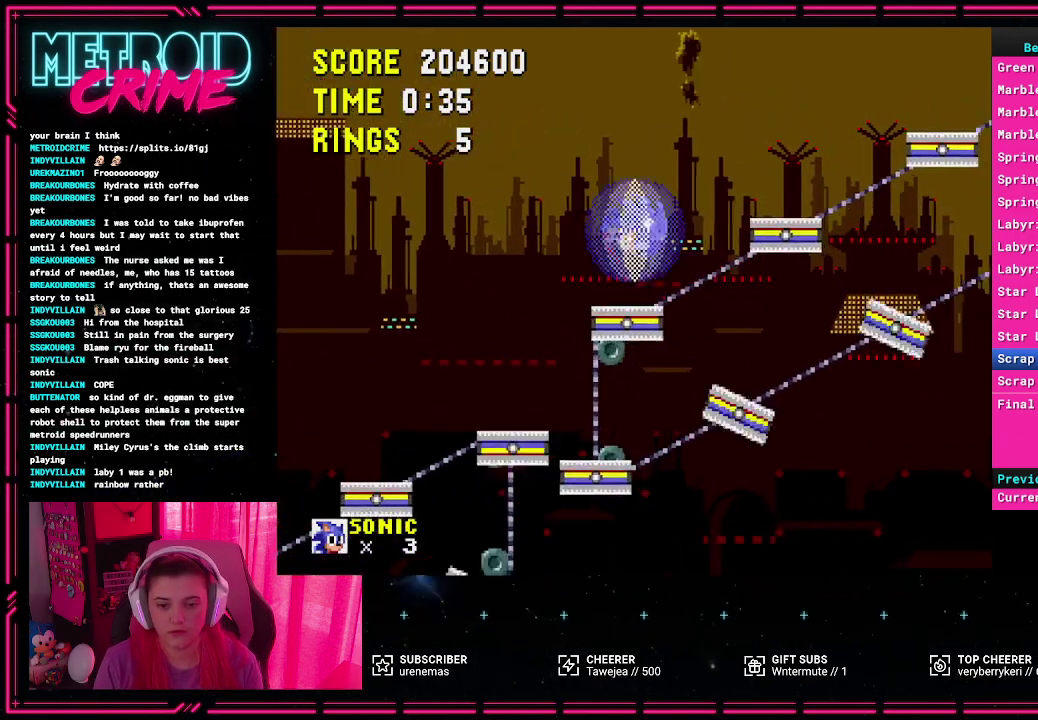
{"buttons": [], "events": [[133, "A", "up"], [217, "DPAD_RIGHT", "up"]]}
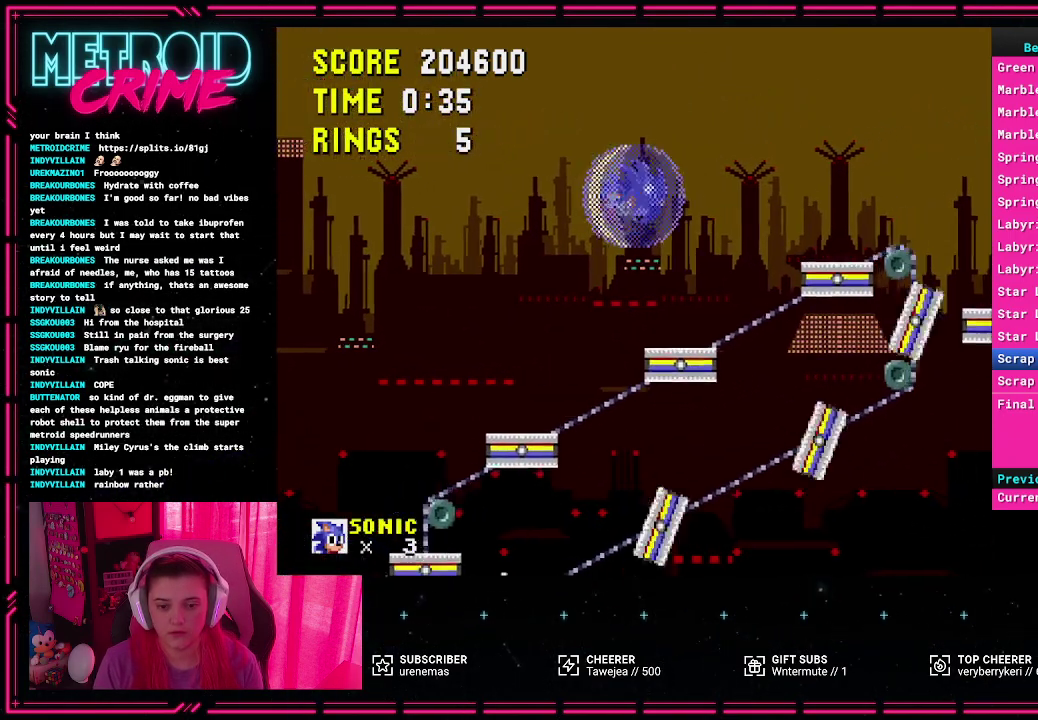
{"buttons": [], "events": [[250, "DPAD_LEFT", "down"], [383, "DPAD_LEFT", "up"]]}
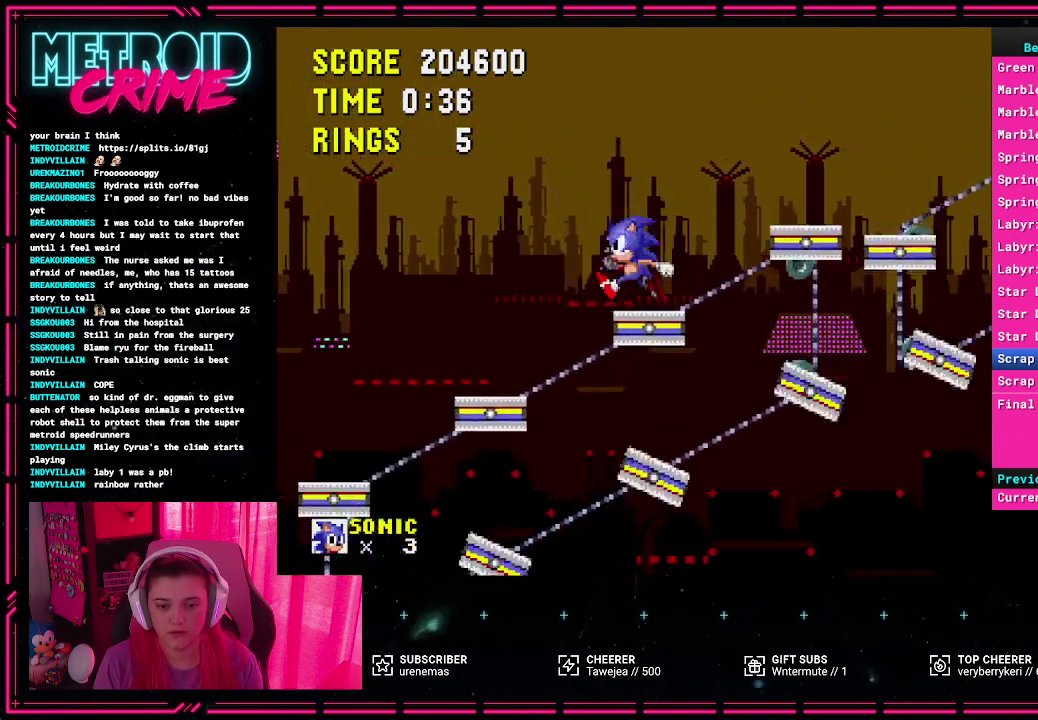
{"buttons": [], "events": []}
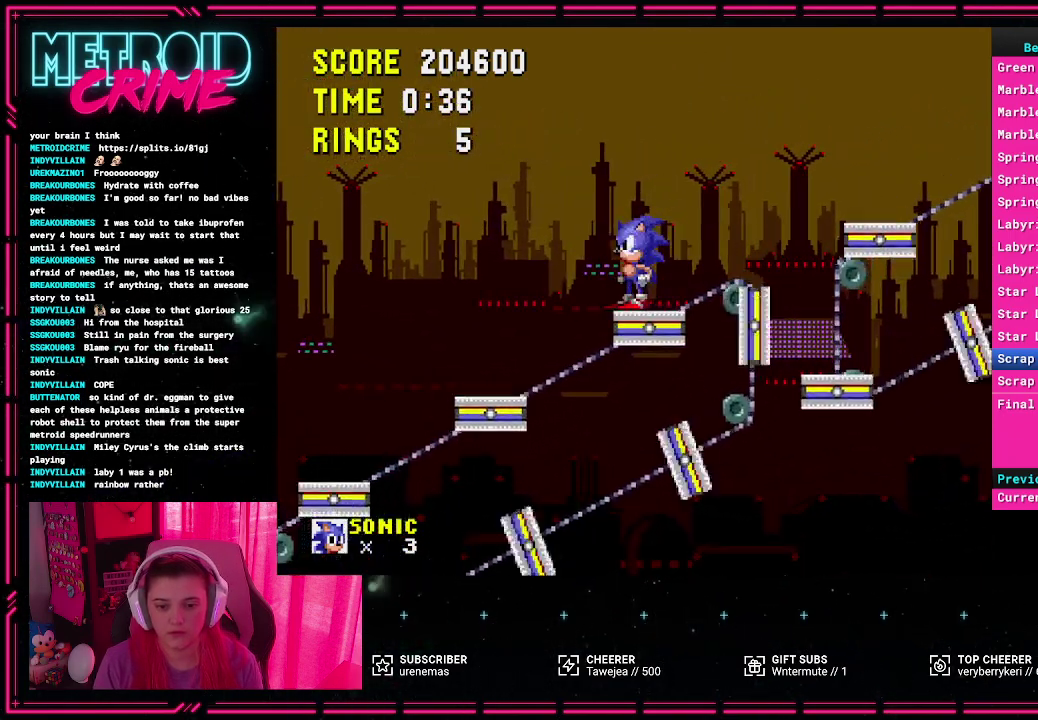
{"buttons": ["A", "DPAD_RIGHT"], "events": [[17, "DPAD_RIGHT", "down"], [217, "A", "down"]]}
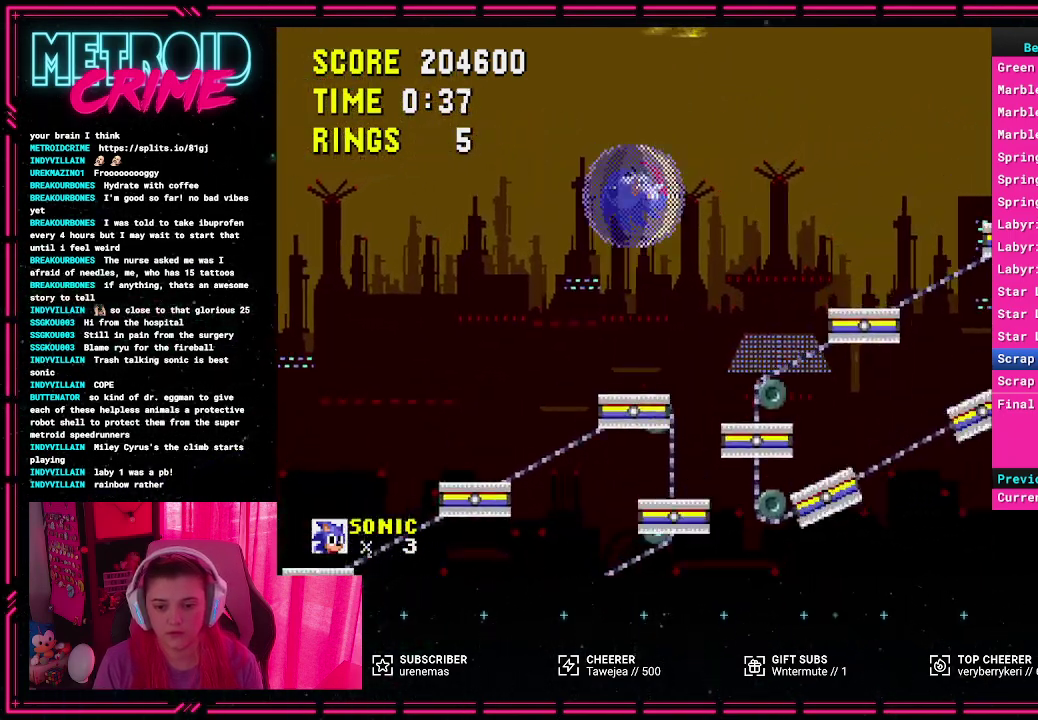
{"buttons": [], "events": [[100, "A", "up"], [183, "DPAD_RIGHT", "up"]]}
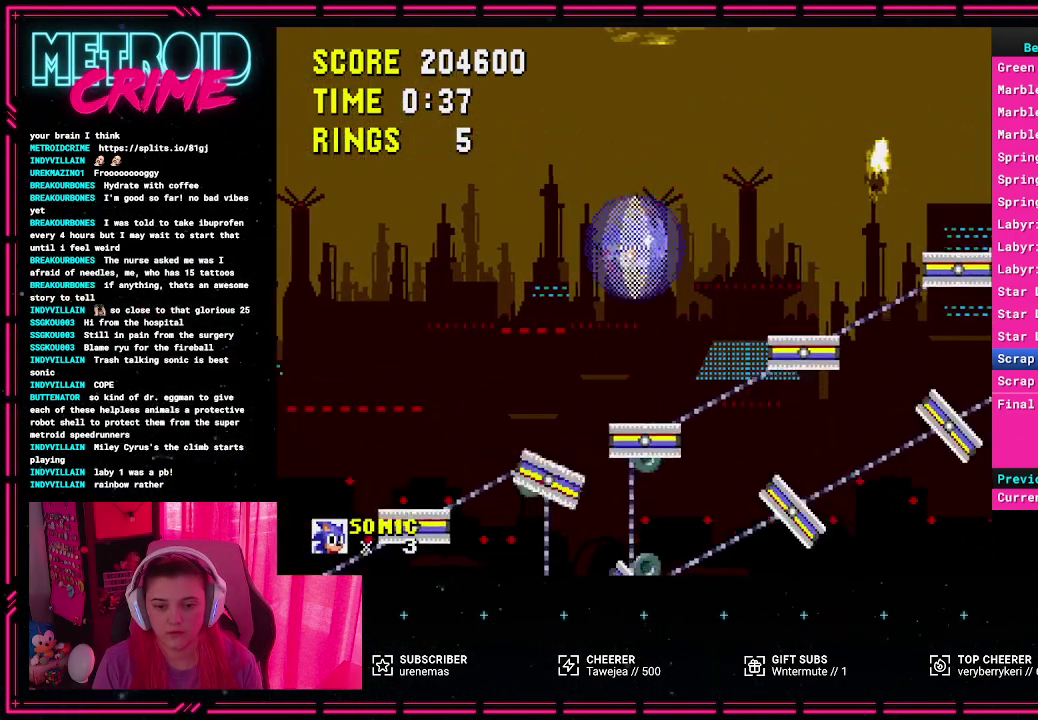
{"buttons": ["A", "DPAD_RIGHT"], "events": [[217, "A", "down"], [300, "DPAD_RIGHT", "down"]]}